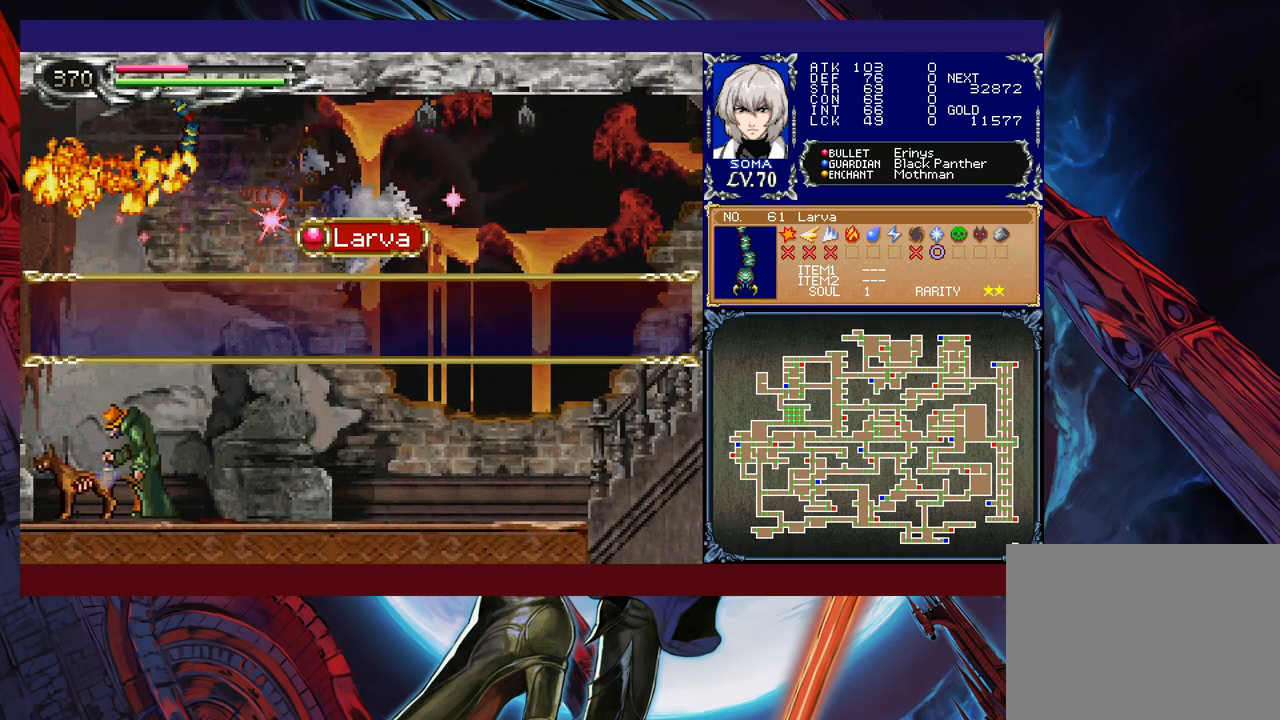
Gameplay with a controller (Xbox layout); each line is a JSON object with the inputs held at the frame after it. "events" lists button and stick changes between this image and that frame as [ms after this image, input, new state], when the widget could be followed in between. Not read: L2 R2 right_stick.
{"buttons": ["R1"], "left_stick": "center", "events": [[117, "left_stick", "left"], [317, "left_stick", "center"]]}
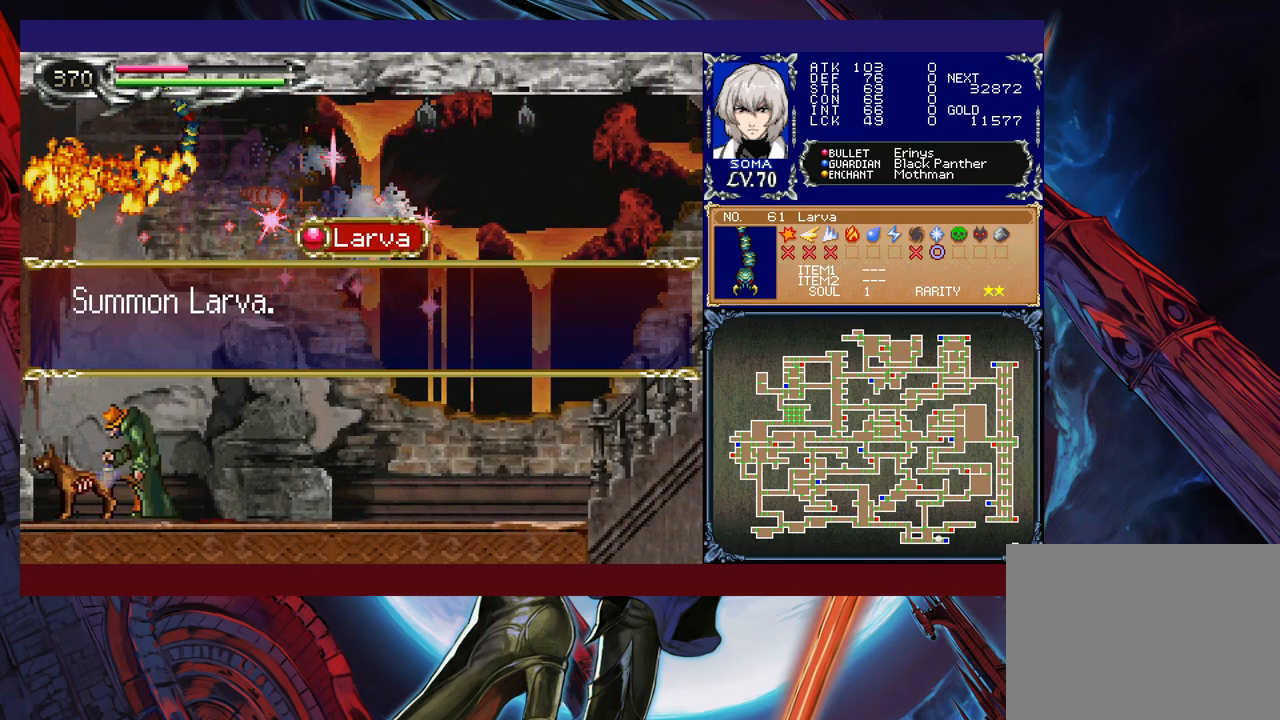
{"buttons": ["R1"], "left_stick": "right", "events": [[417, "left_stick", "right"]]}
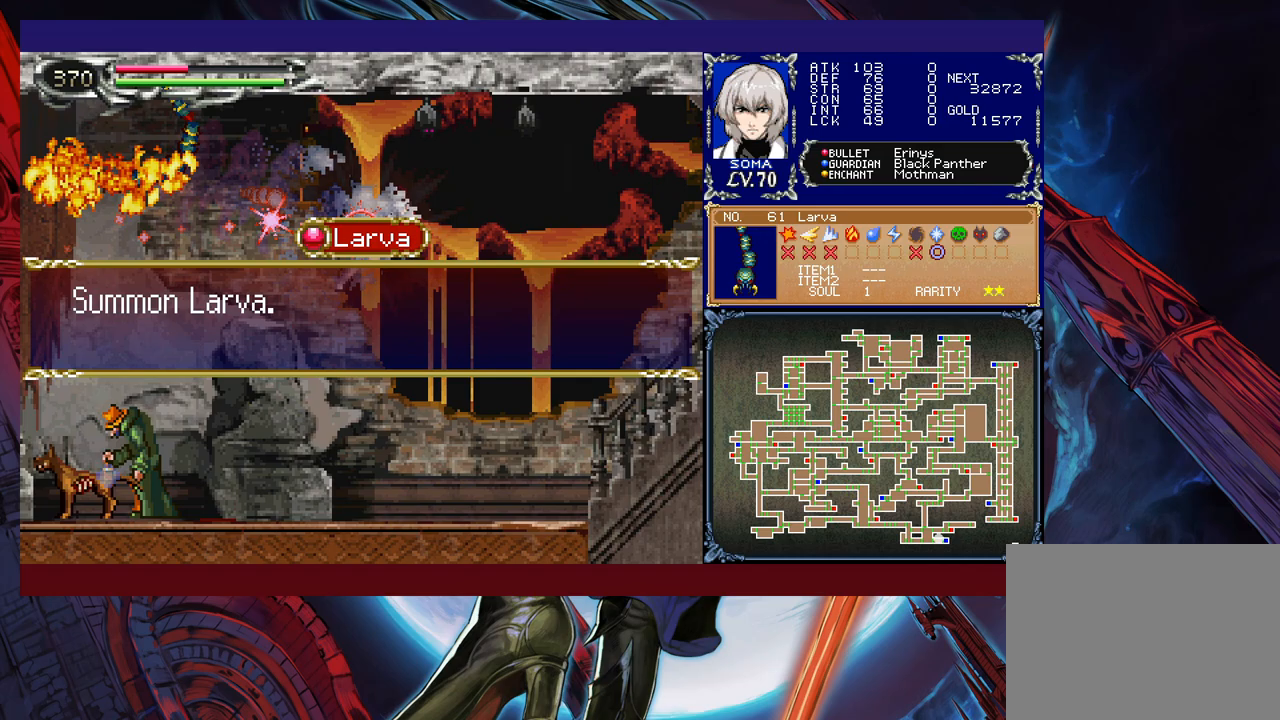
{"buttons": ["R1"], "left_stick": "up-left", "events": [[117, "A", "down"], [117, "left_stick", "up-left"], [200, "A", "up"], [367, "A", "down"], [467, "A", "up"]]}
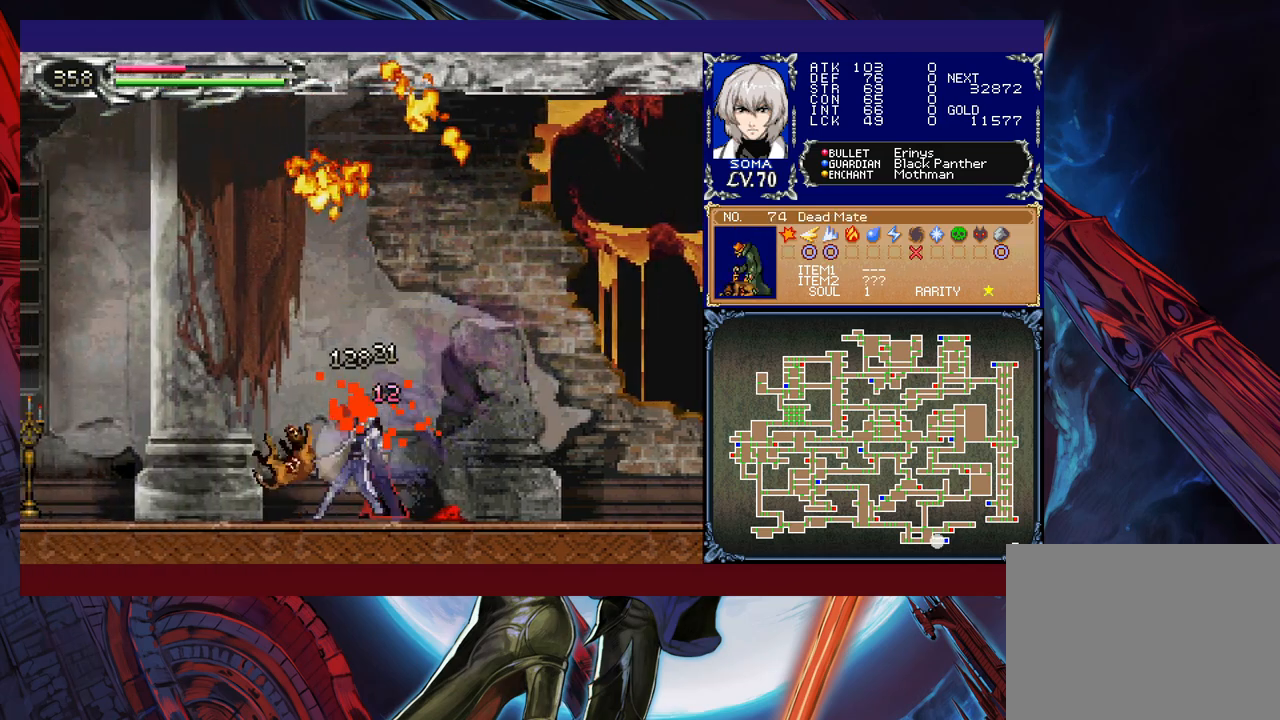
{"buttons": ["R1"], "left_stick": "up-left", "events": []}
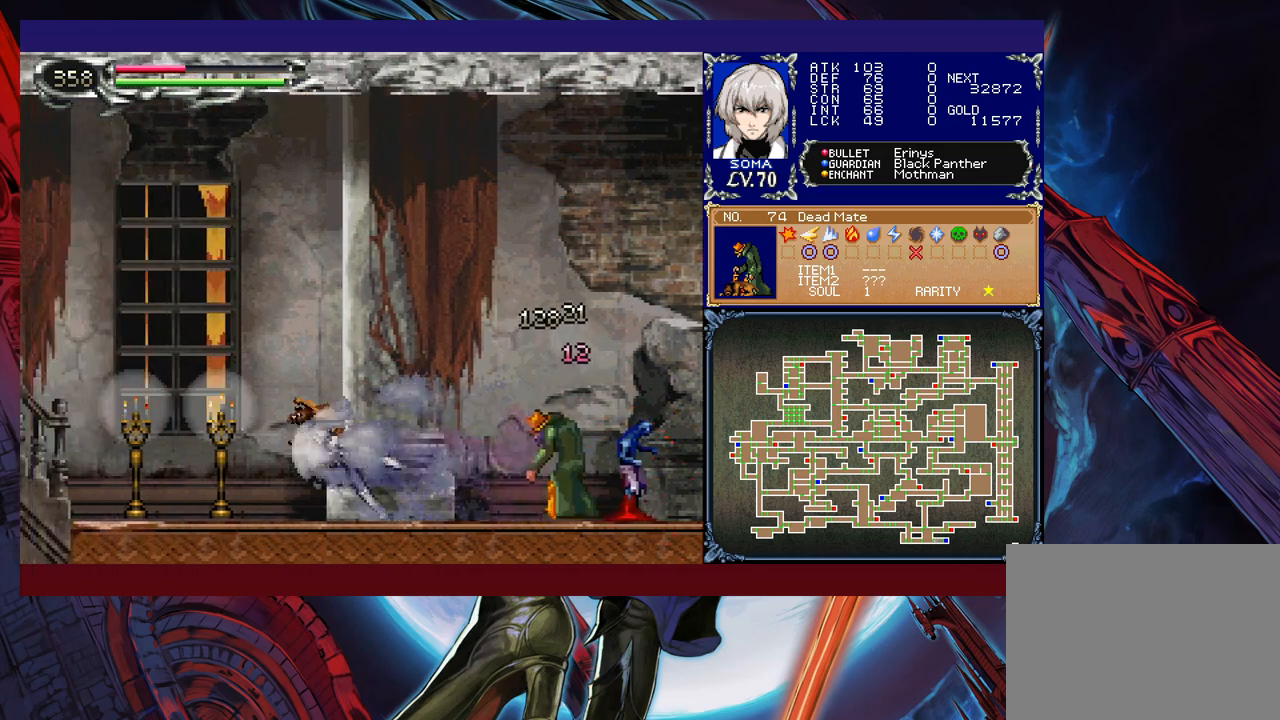
{"buttons": ["R1"], "left_stick": "right", "events": [[17, "B", "down"], [17, "left_stick", "right"], [50, "A", "down"], [50, "B", "up"], [117, "A", "up"], [317, "B", "down"], [317, "left_stick", "center"], [367, "A", "down"], [367, "B", "up"], [367, "left_stick", "left"], [417, "A", "up"], [500, "left_stick", "right"]]}
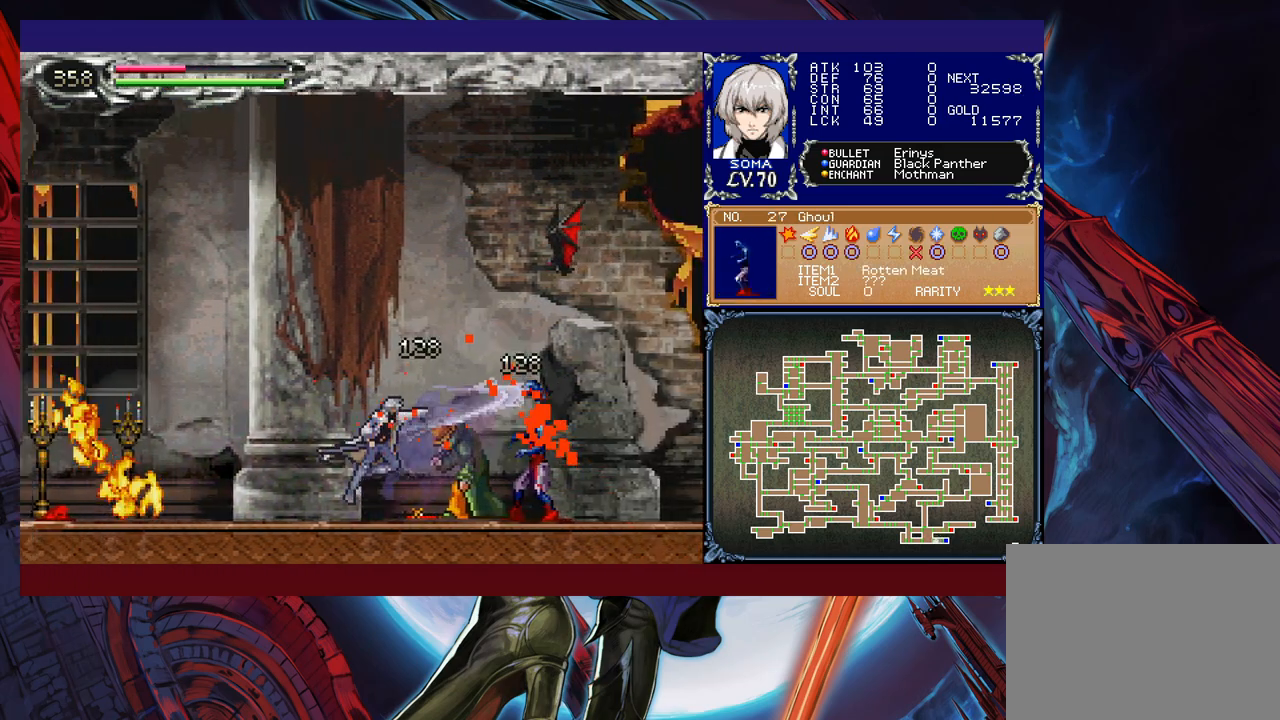
{"buttons": ["R1"], "left_stick": "left", "events": [[100, "left_stick", "center"], [167, "B", "down"], [167, "left_stick", "left"], [217, "A", "down"], [217, "B", "up"], [267, "A", "up"]]}
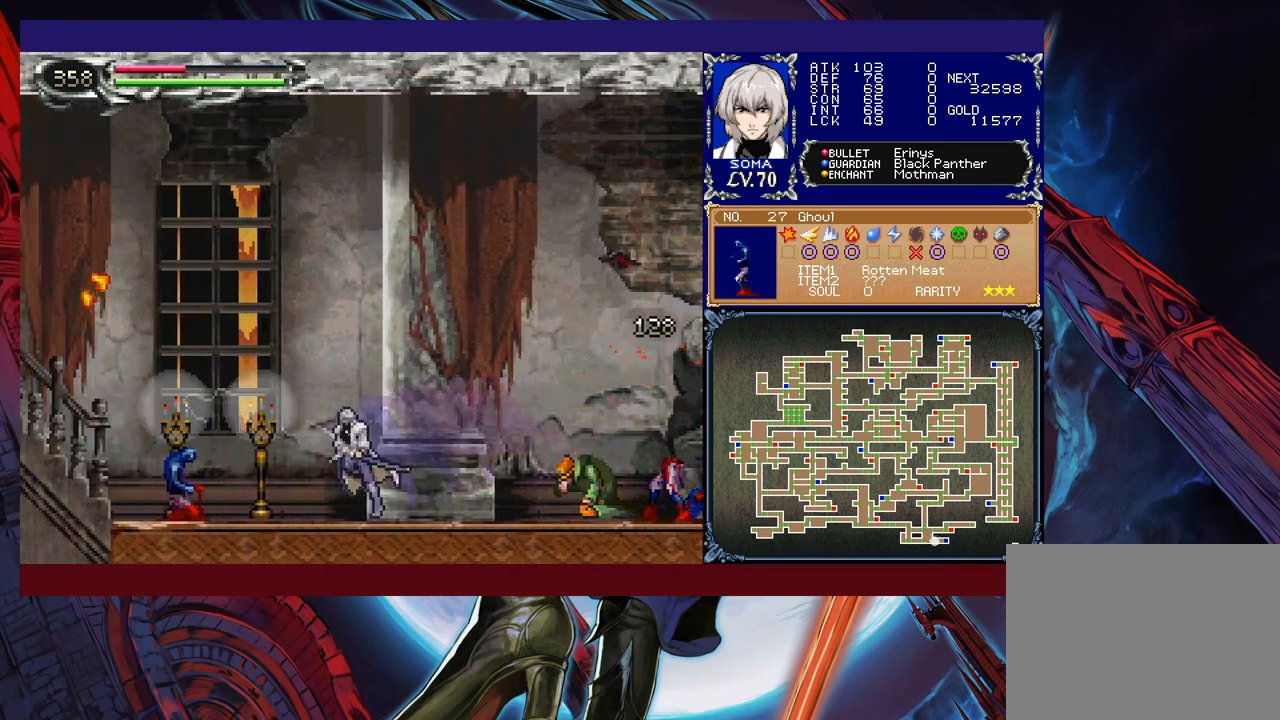
{"buttons": ["R1"], "left_stick": "left", "events": [[100, "B", "down"], [200, "B", "up"], [250, "left_stick", "down-left"], [267, "B", "down"], [317, "B", "up"], [367, "B", "down"], [417, "B", "up"], [450, "left_stick", "left"]]}
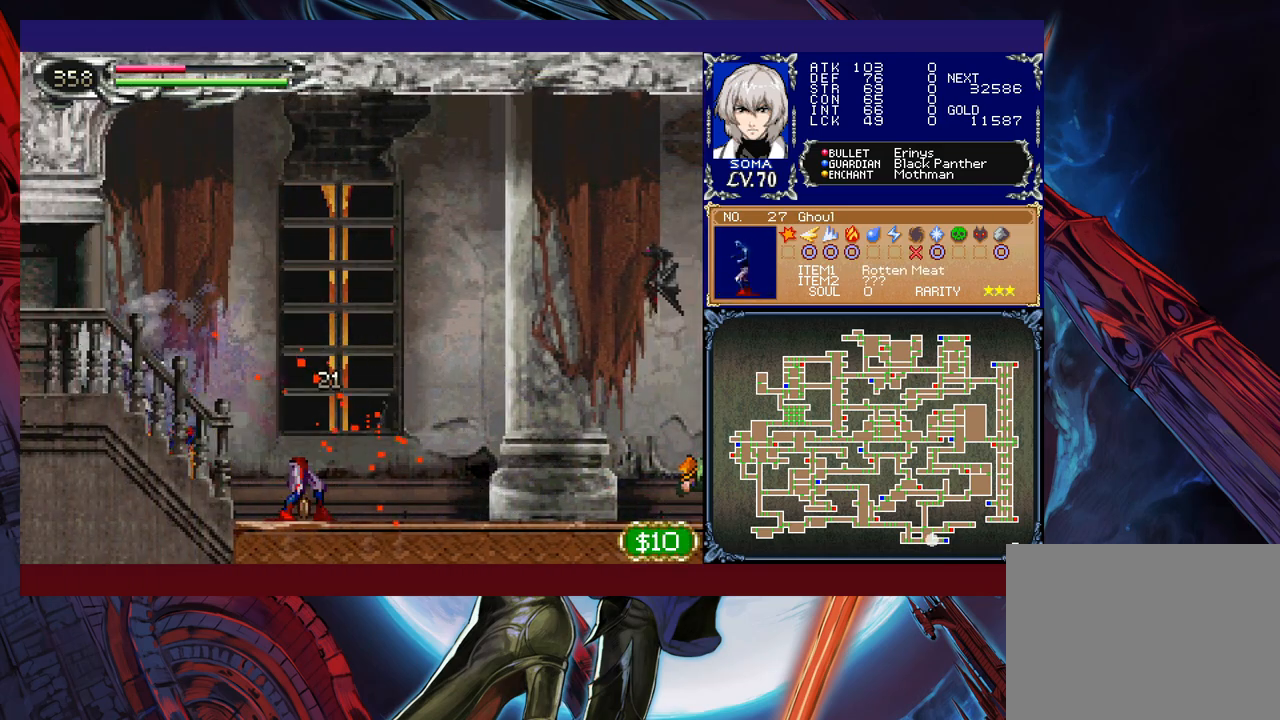
{"buttons": ["B", "R1"], "left_stick": "left", "events": [[350, "B", "down"]]}
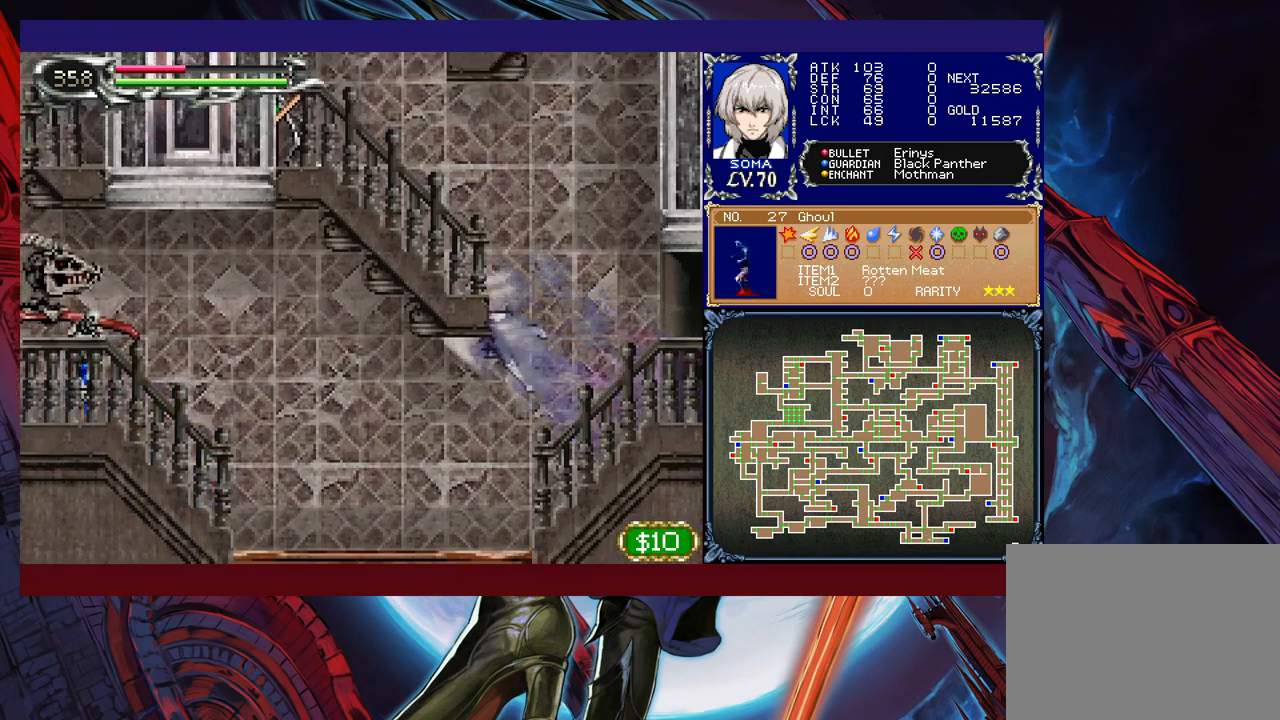
{"buttons": ["R1"], "left_stick": "up-left", "events": [[17, "left_stick", "right"], [67, "B", "up"], [117, "B", "down"], [217, "left_stick", "up-left"], [350, "B", "up"]]}
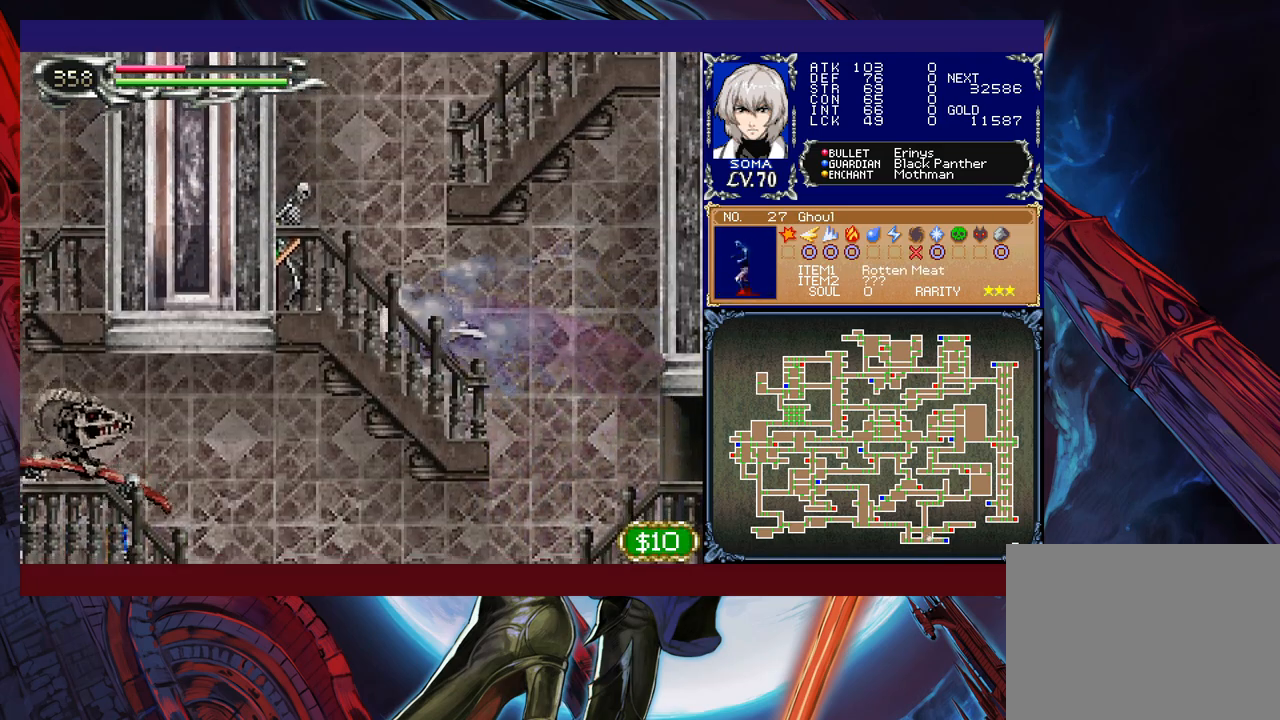
{"buttons": ["R1"], "left_stick": "center", "events": [[17, "A", "down"], [100, "A", "up"], [167, "left_stick", "center"]]}
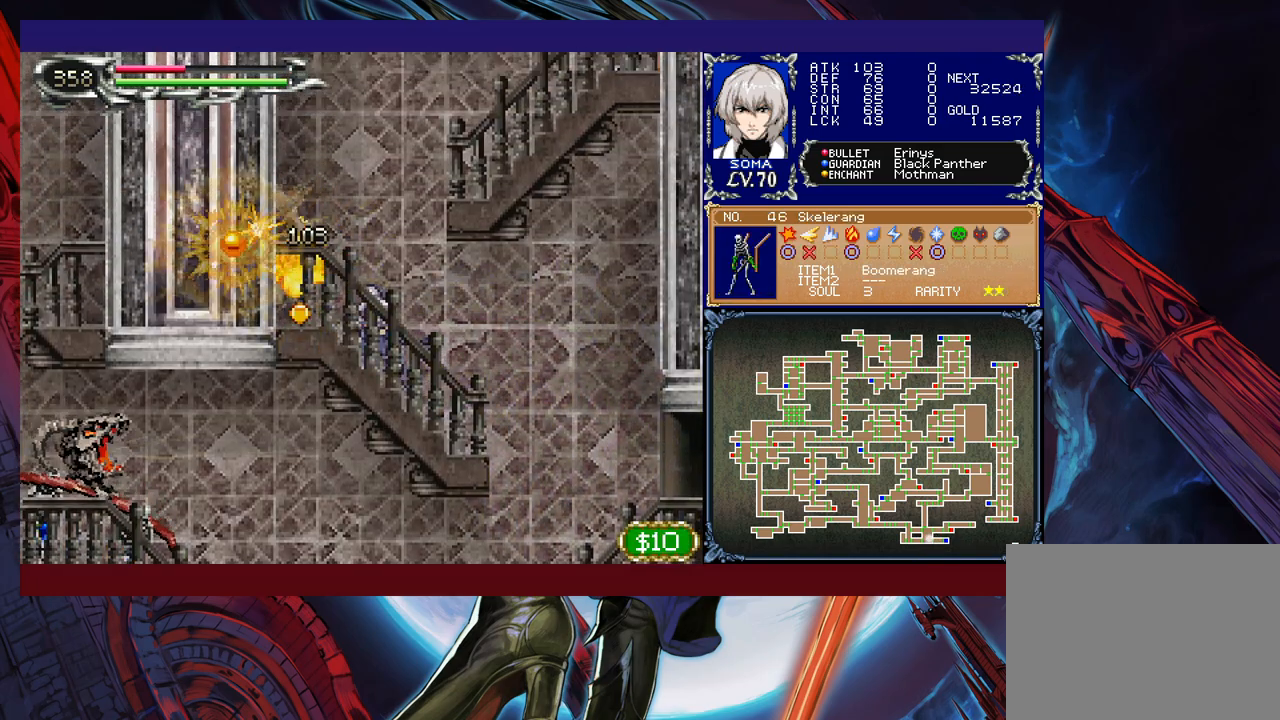
{"buttons": ["R1"], "left_stick": "right", "events": [[117, "left_stick", "left"], [367, "B", "down"], [450, "left_stick", "right"], [467, "B", "up"]]}
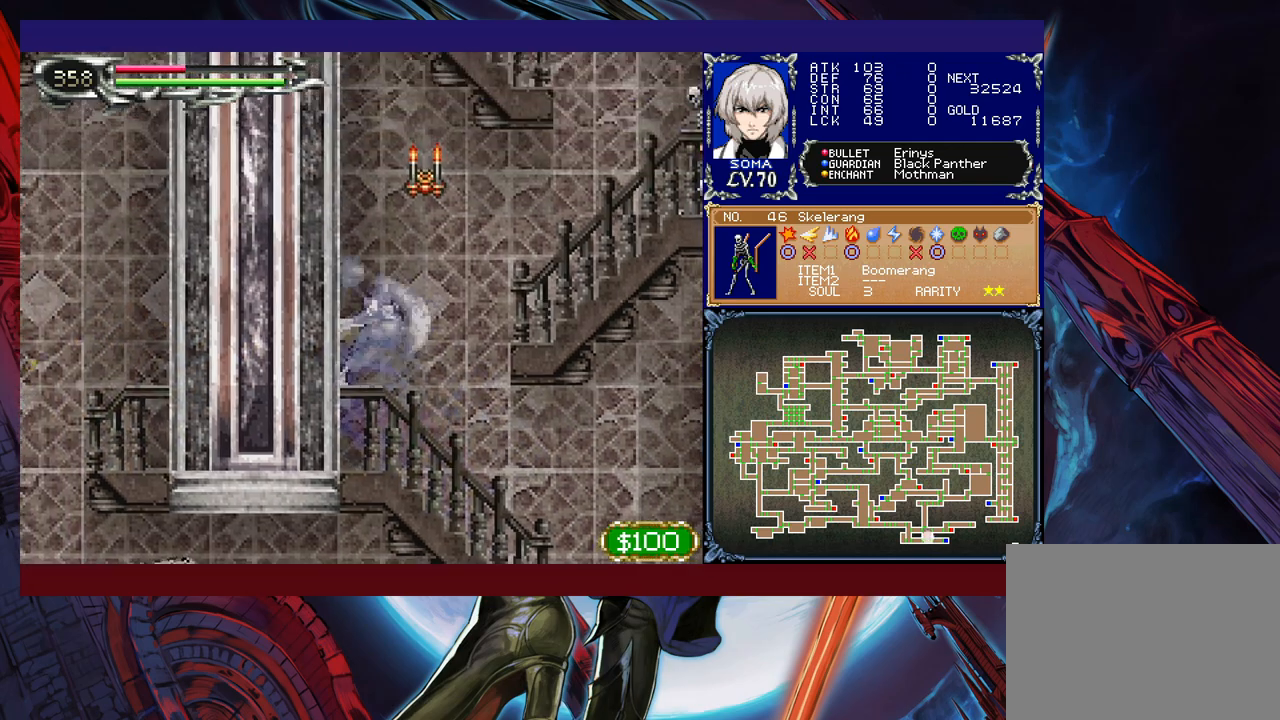
{"buttons": ["B", "R1"], "left_stick": "center", "events": [[50, "B", "down"], [167, "B", "up"], [417, "B", "down"], [500, "left_stick", "center"]]}
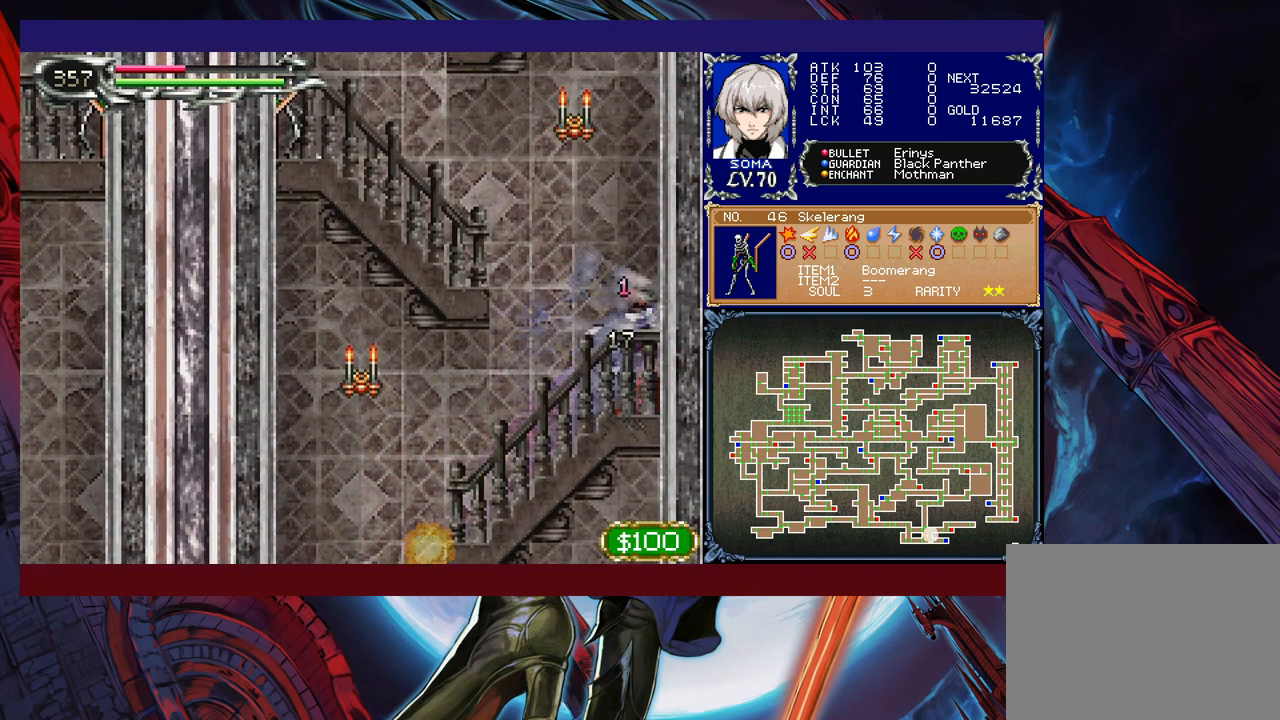
{"buttons": ["B", "R1"], "left_stick": "right", "events": [[100, "left_stick", "left"], [117, "A", "down"], [167, "A", "up"], [217, "B", "up"], [217, "left_stick", "right"], [467, "B", "down"]]}
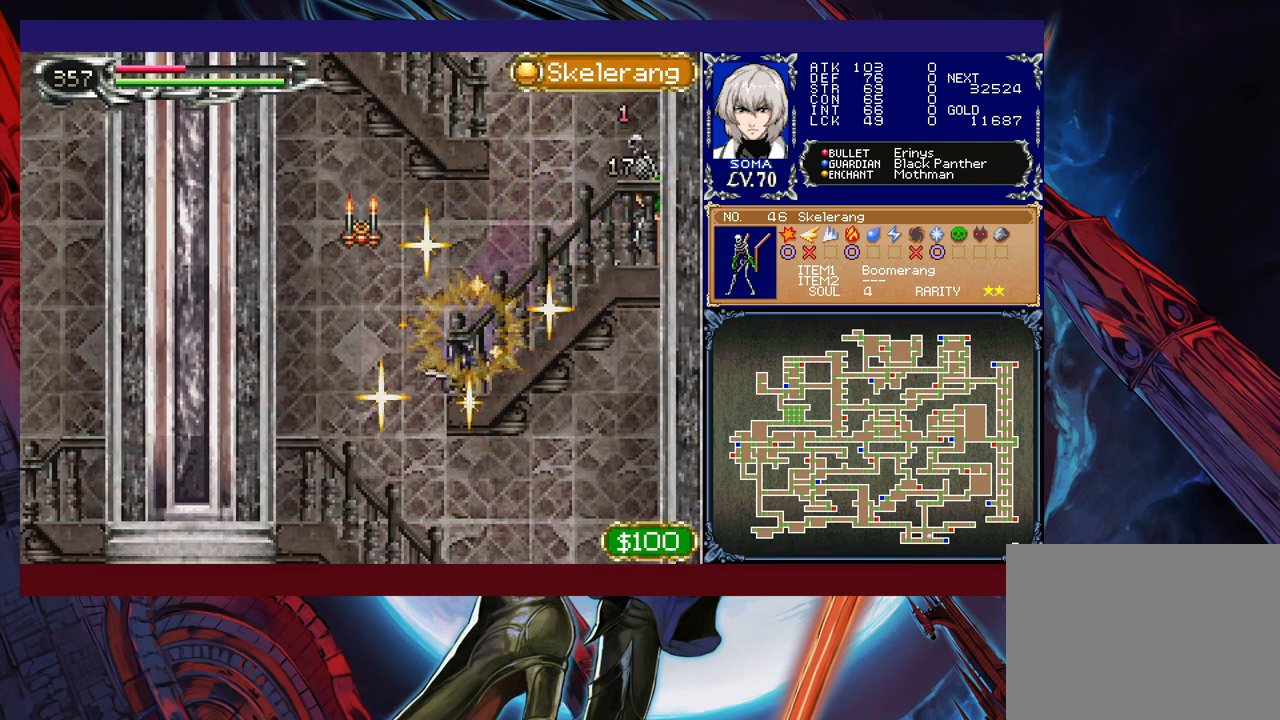
{"buttons": ["B", "R1"], "left_stick": "left", "events": [[17, "A", "down"], [117, "A", "up"], [150, "B", "up"], [267, "B", "down"], [300, "left_stick", "up"], [400, "left_stick", "left"], [450, "B", "up"], [500, "B", "down"]]}
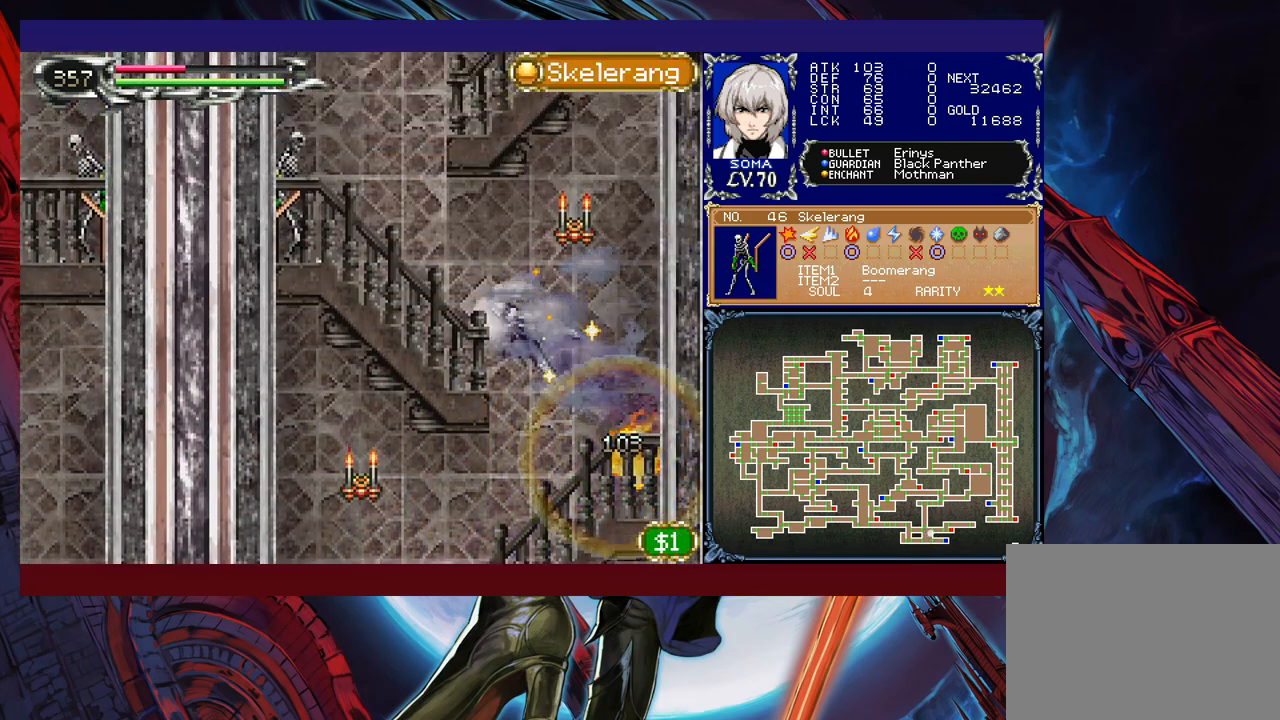
{"buttons": ["R1"], "left_stick": "center", "events": [[167, "B", "up"], [317, "B", "down"], [350, "A", "down"], [367, "left_stick", "center"], [417, "A", "up"], [417, "B", "up"]]}
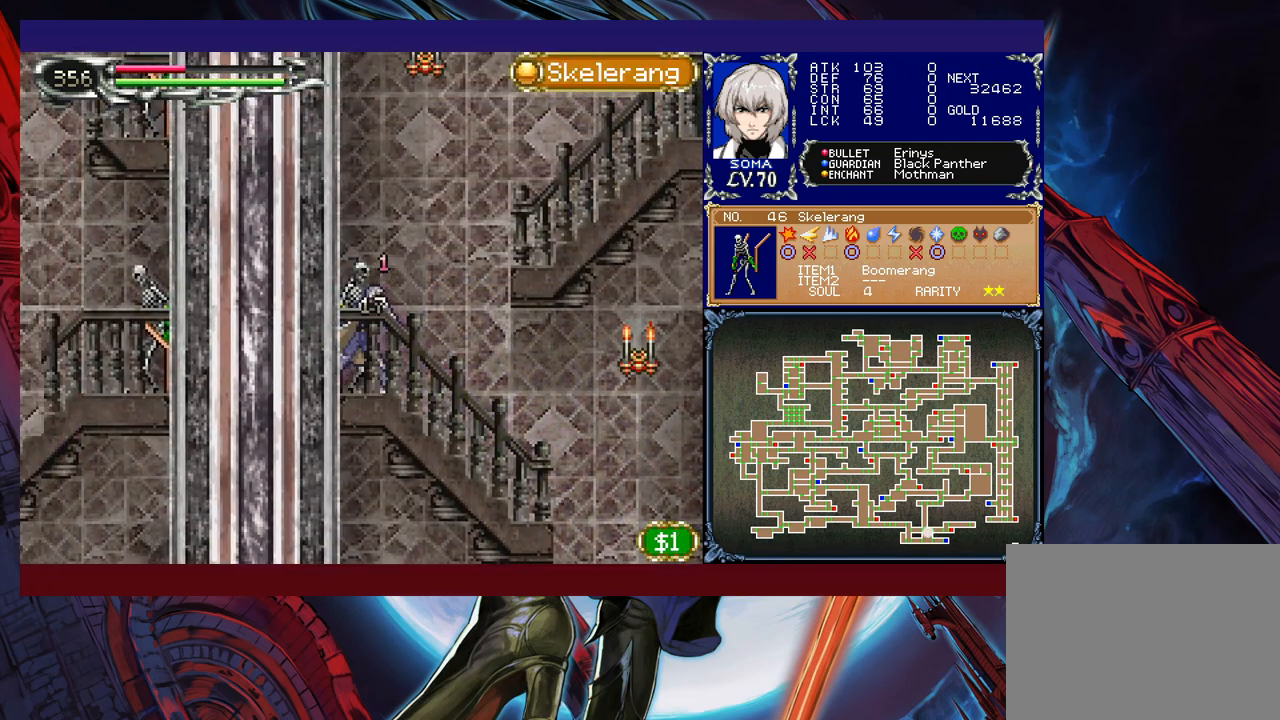
{"buttons": ["R1"], "left_stick": "center", "events": [[167, "B", "down"], [217, "A", "down"], [217, "B", "up"], [267, "A", "up"]]}
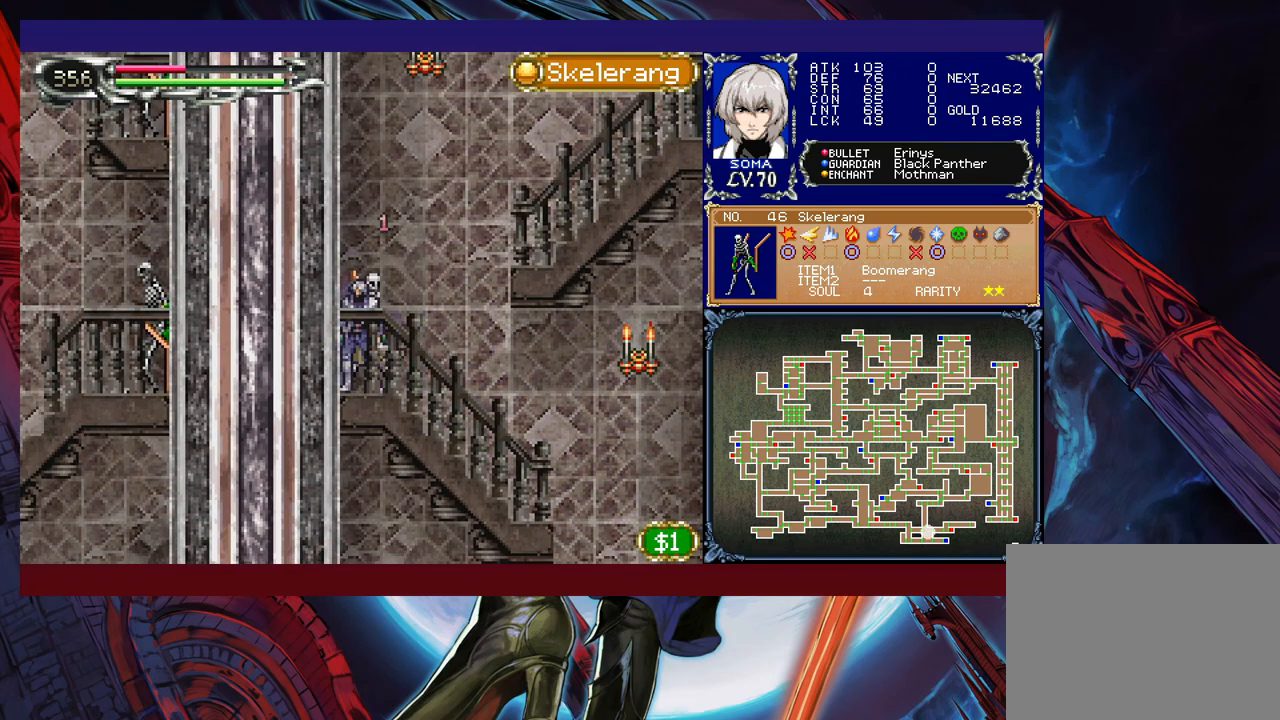
{"buttons": ["R1"], "left_stick": "right", "events": [[50, "B", "down"], [67, "left_stick", "right"], [100, "A", "down"], [117, "B", "up"], [167, "A", "up"], [200, "left_stick", "left"], [317, "left_stick", "right"]]}
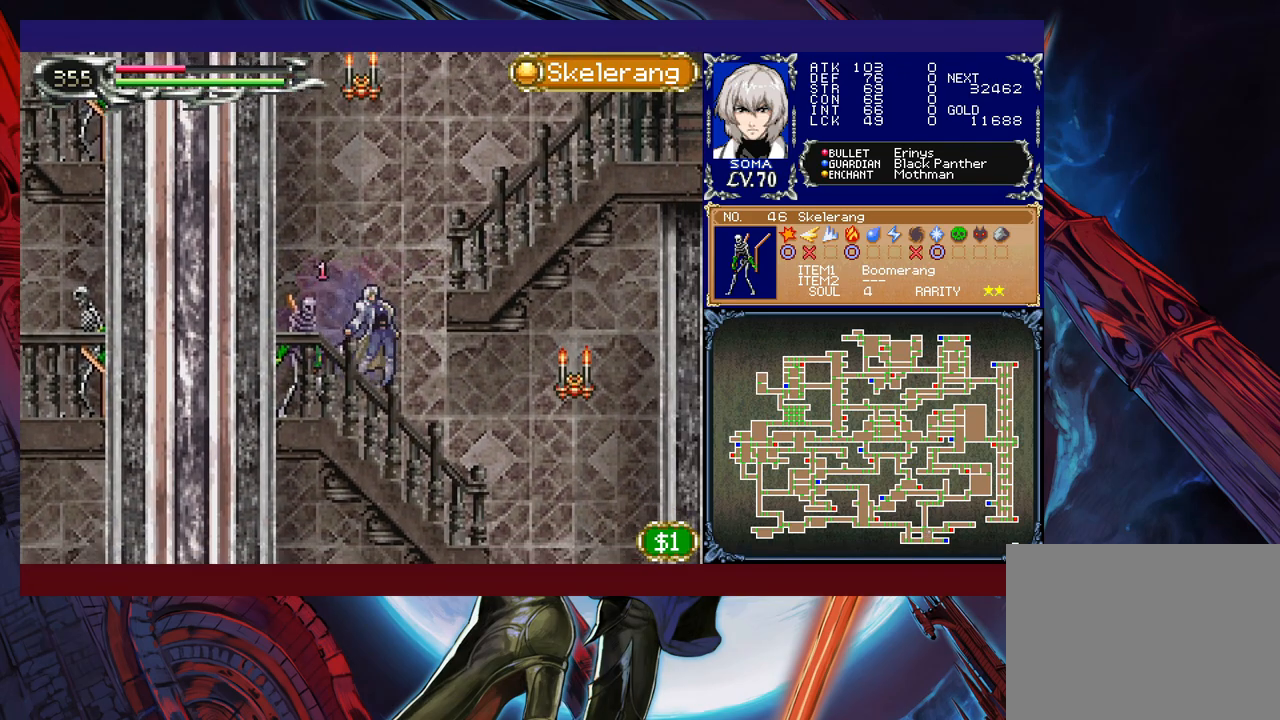
{"buttons": ["A", "B", "R1"], "left_stick": "left", "events": [[17, "left_stick", "center"], [67, "left_stick", "left"], [117, "B", "down"], [167, "A", "down"], [167, "B", "up"], [200, "left_stick", "center"], [250, "A", "up"], [317, "left_stick", "left"], [417, "B", "down"], [467, "A", "down"]]}
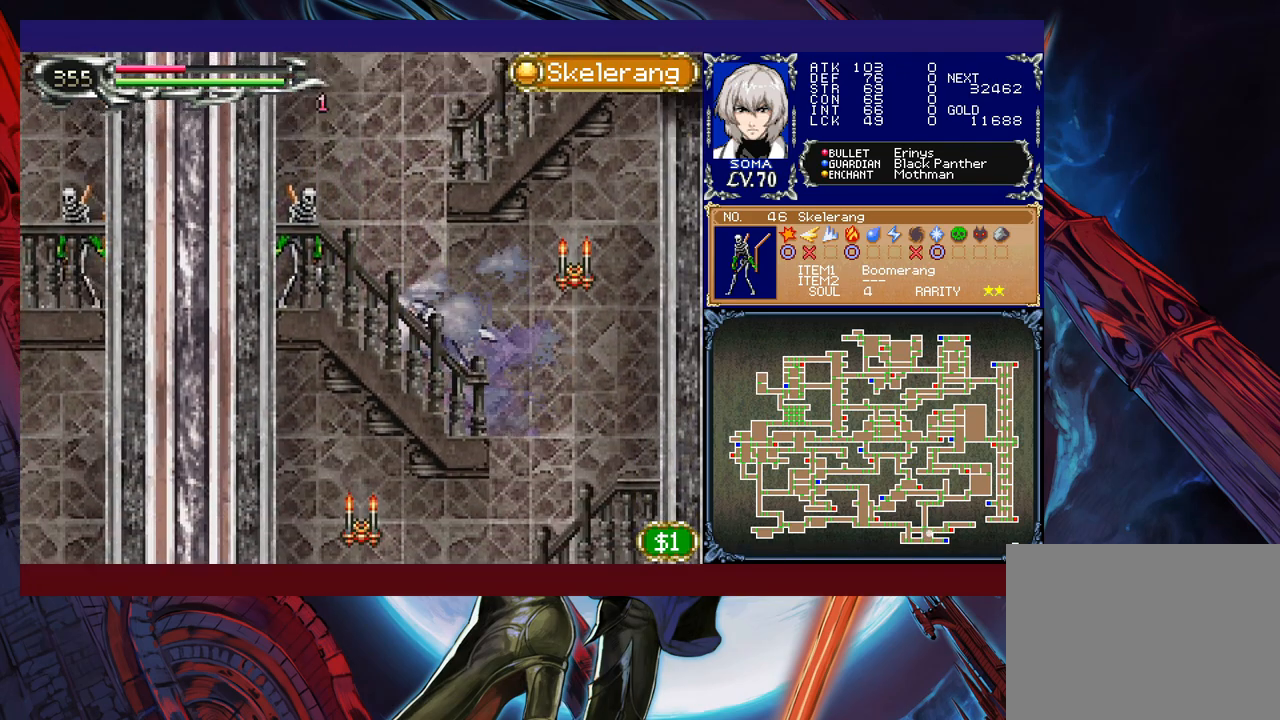
{"buttons": [], "left_stick": "center", "events": [[117, "A", "up"], [117, "B", "up"], [167, "R1", "up"], [217, "left_stick", "center"], [267, "START", "down"], [450, "START", "up"]]}
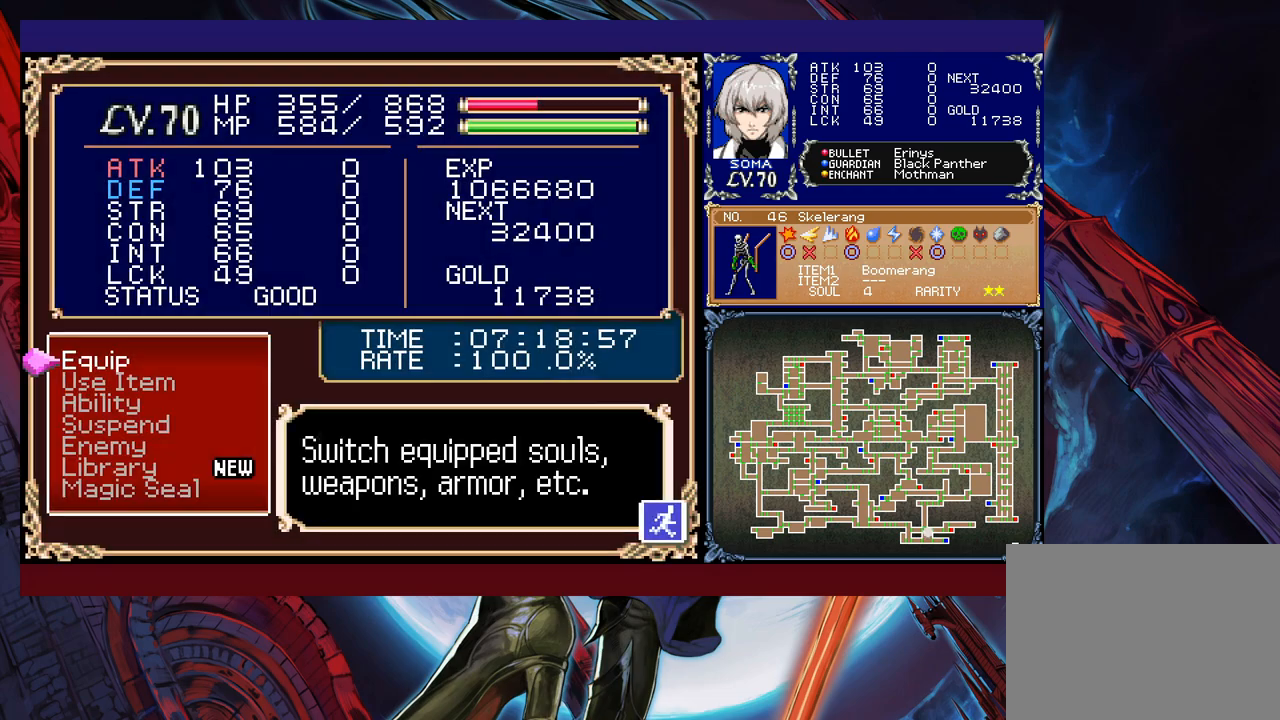
{"buttons": [], "left_stick": "center", "events": [[200, "B", "down"], [300, "B", "up"]]}
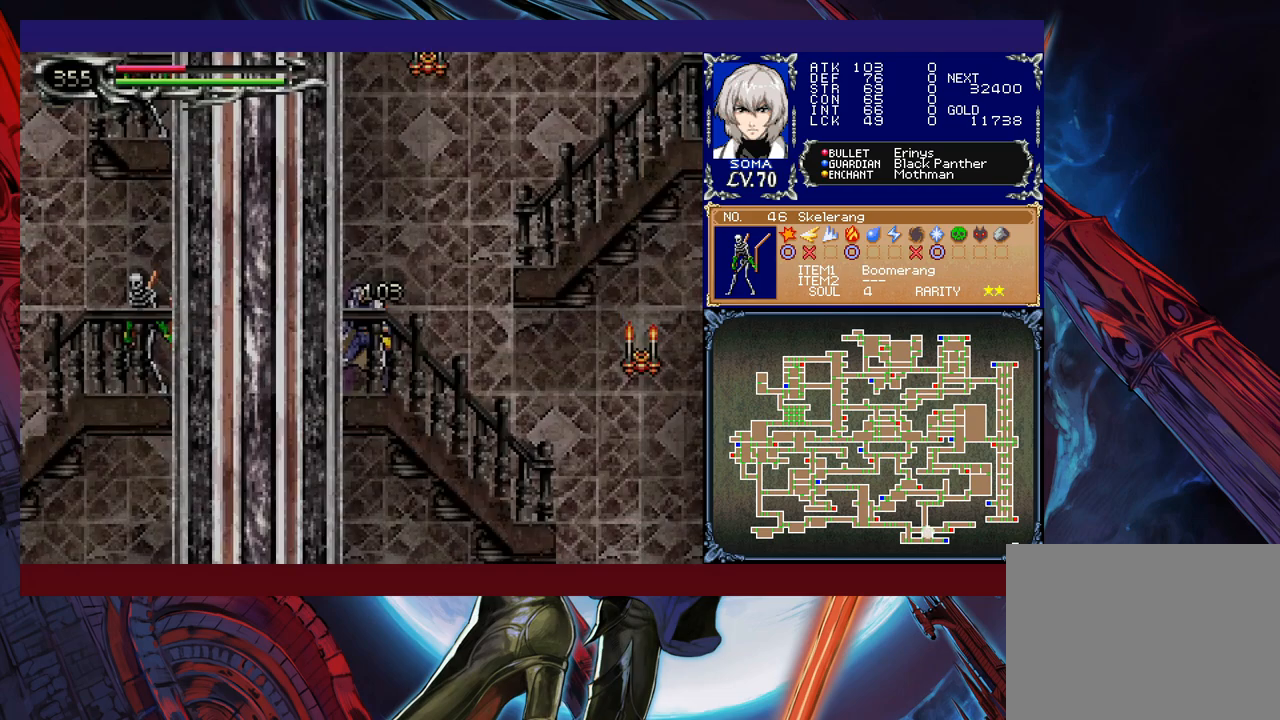
{"buttons": ["R1"], "left_stick": "right", "events": [[217, "R1", "down"], [217, "left_stick", "right"]]}
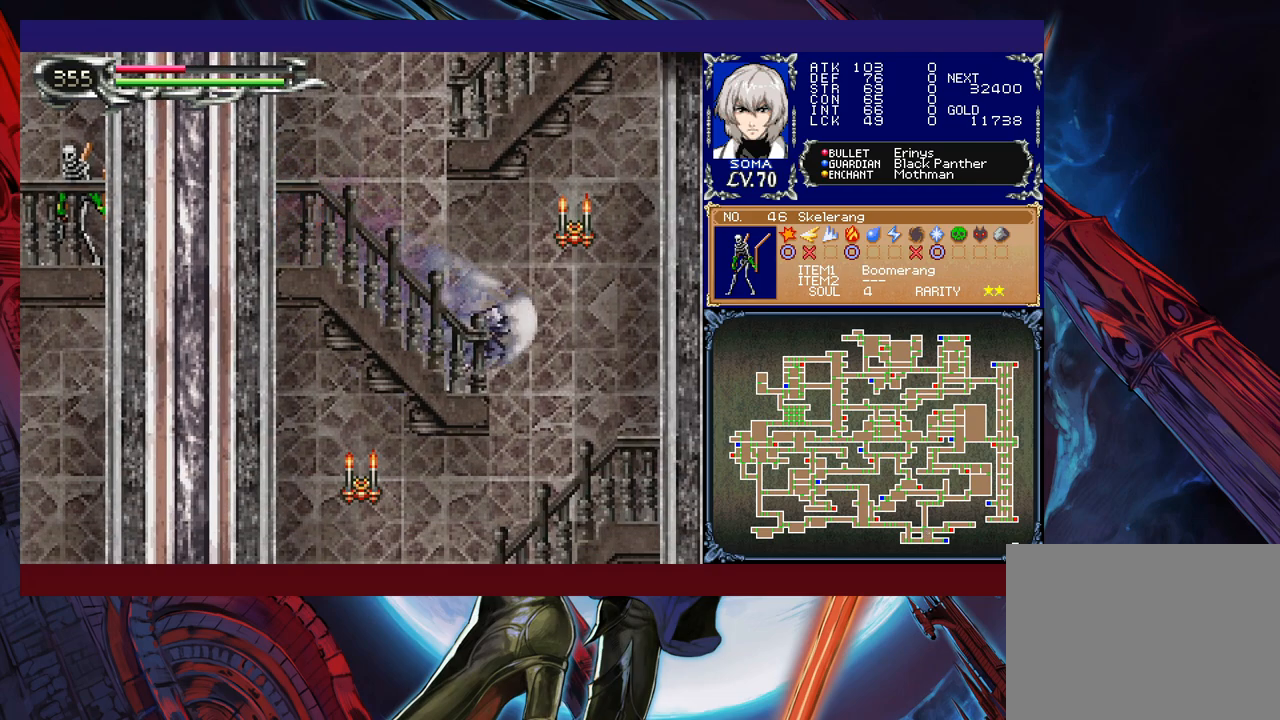
{"buttons": ["R1"], "left_stick": "left", "events": [[150, "left_stick", "left"]]}
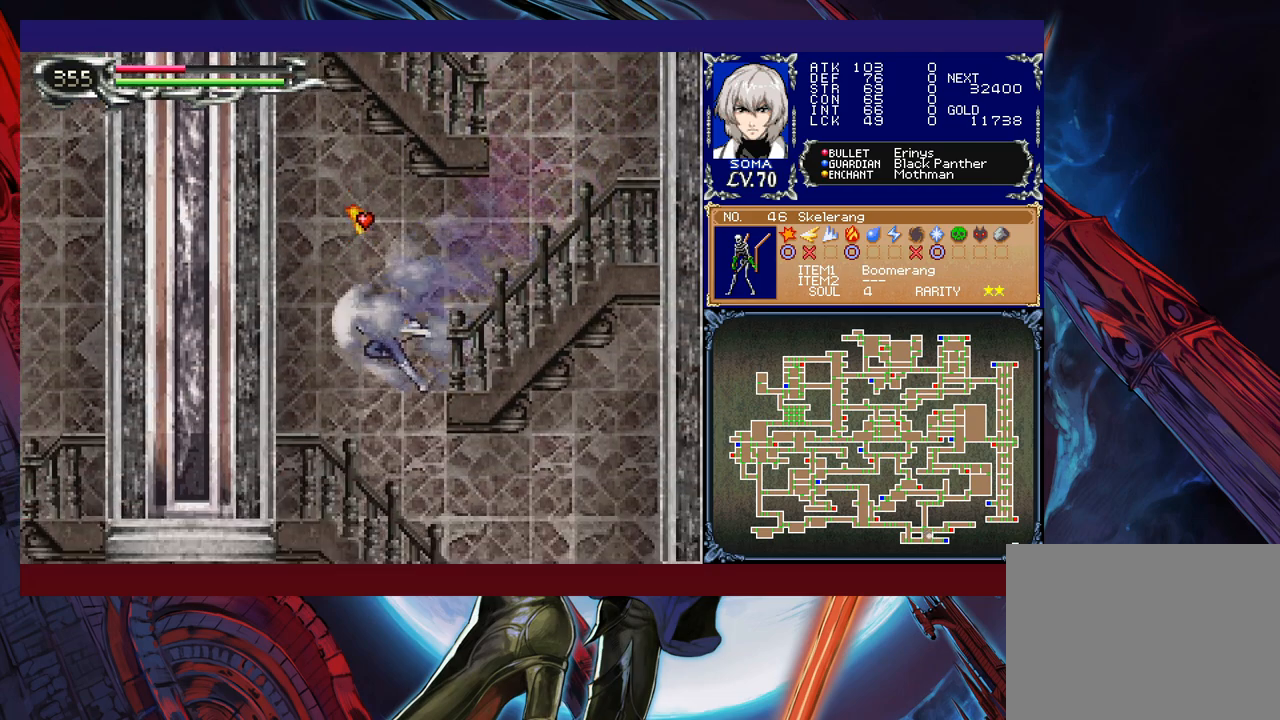
{"buttons": ["R1"], "left_stick": "right", "events": [[100, "left_stick", "right"]]}
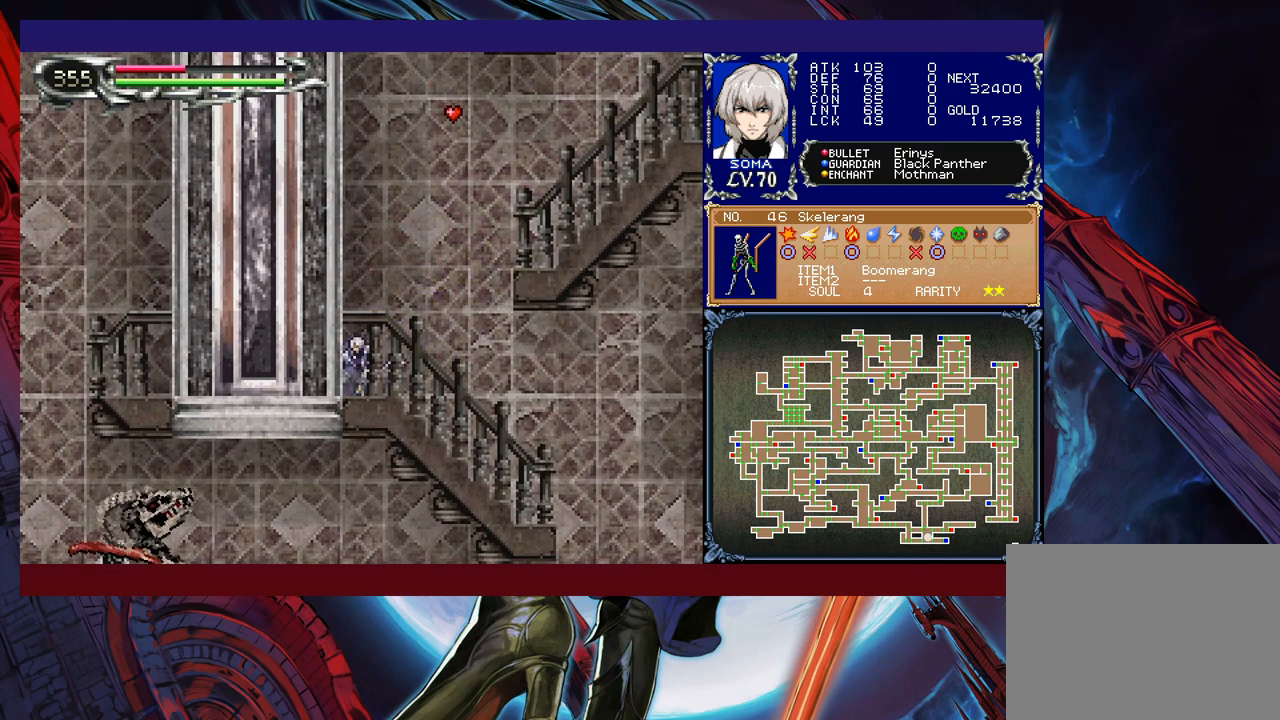
{"buttons": ["R1"], "left_stick": "right", "events": []}
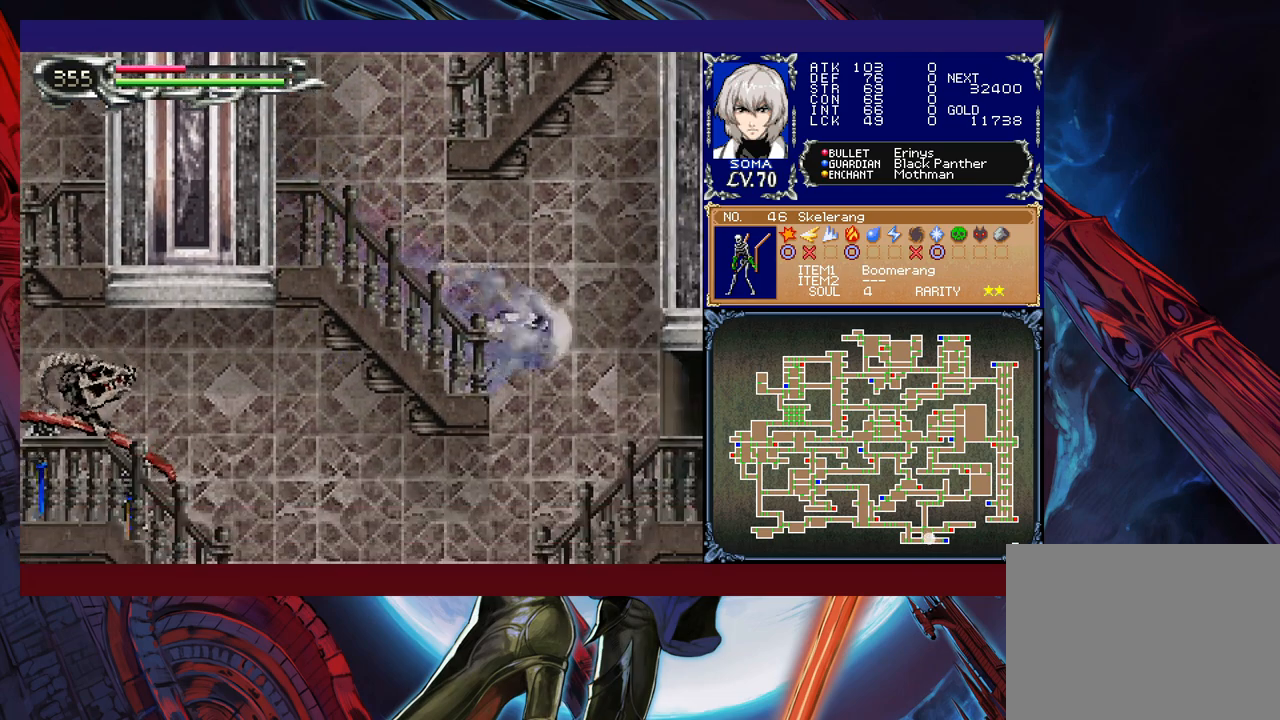
{"buttons": ["A", "B", "R1"], "left_stick": "center", "events": [[67, "left_stick", "left"], [450, "B", "down"], [467, "A", "down"], [467, "left_stick", "center"]]}
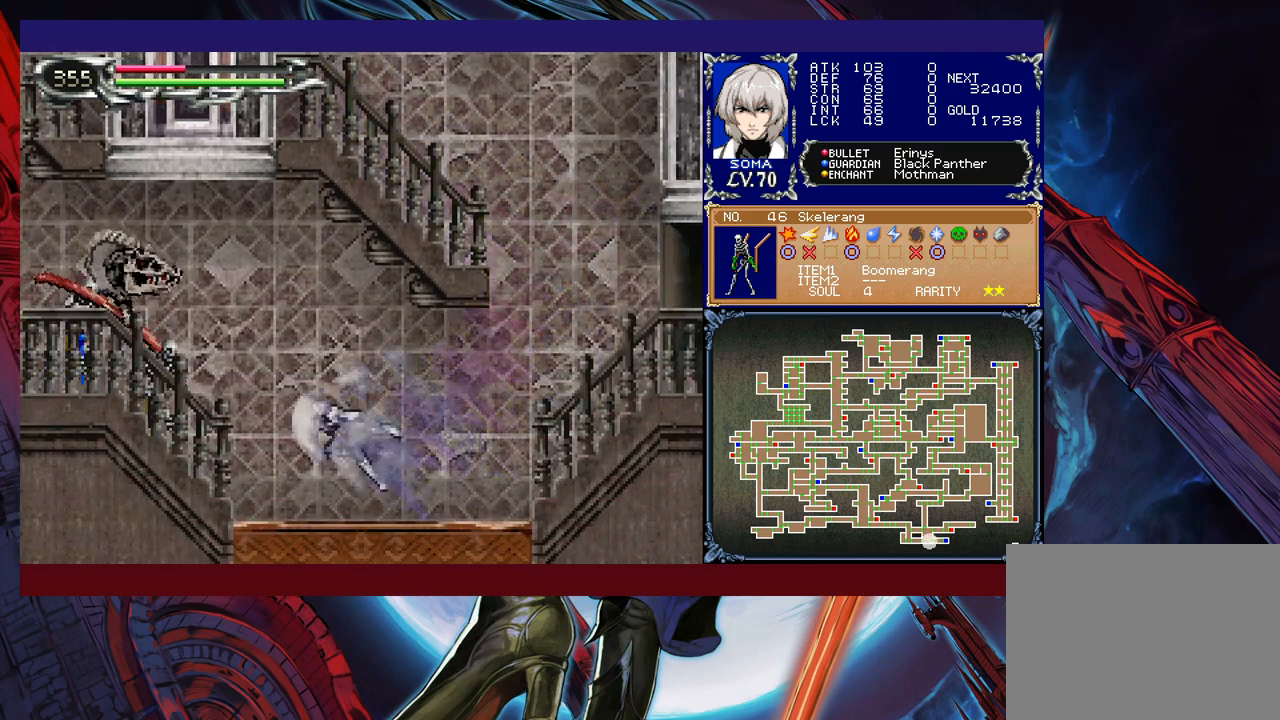
{"buttons": ["A", "R1"], "left_stick": "center", "events": [[67, "A", "up"], [67, "left_stick", "left"], [117, "B", "up"], [217, "left_stick", "center"], [367, "B", "down"], [417, "A", "down"], [417, "B", "up"]]}
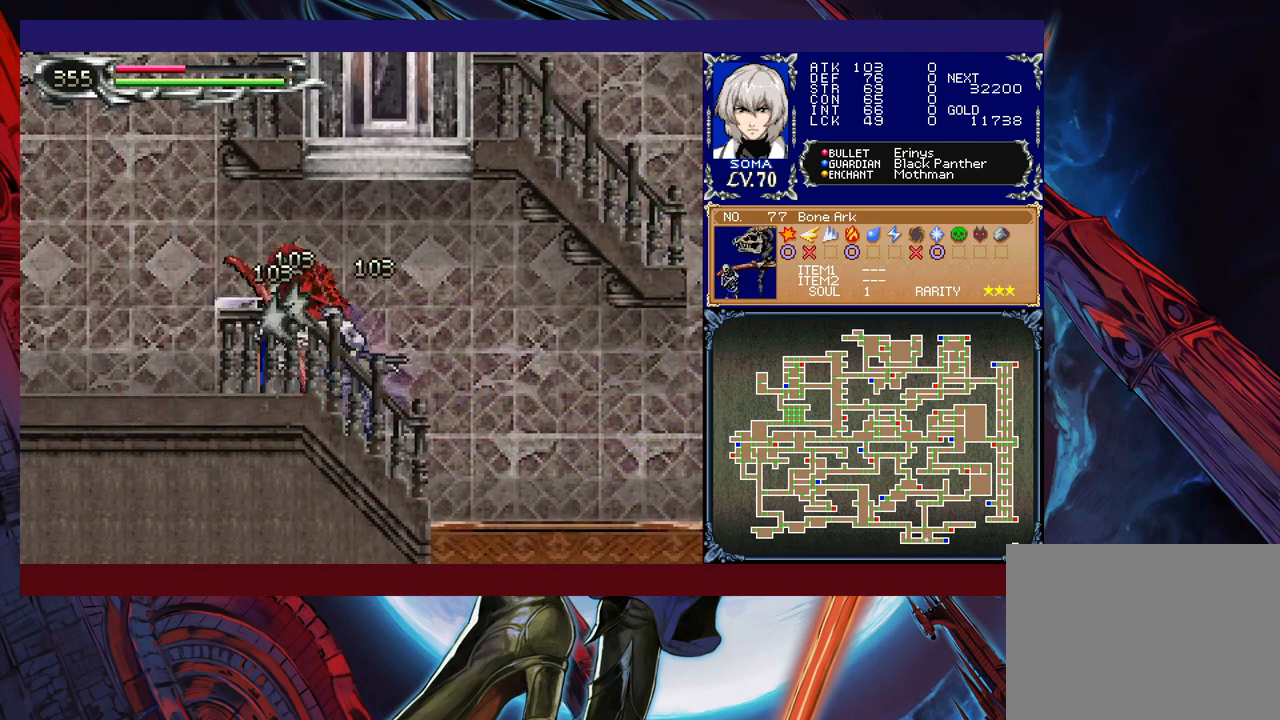
{"buttons": ["R1"], "left_stick": "center", "events": [[17, "A", "up"], [50, "R1", "up"], [67, "R1", "down"], [267, "B", "down"], [300, "A", "down"], [300, "B", "up"], [317, "R1", "up"], [367, "A", "up"], [417, "R1", "down"]]}
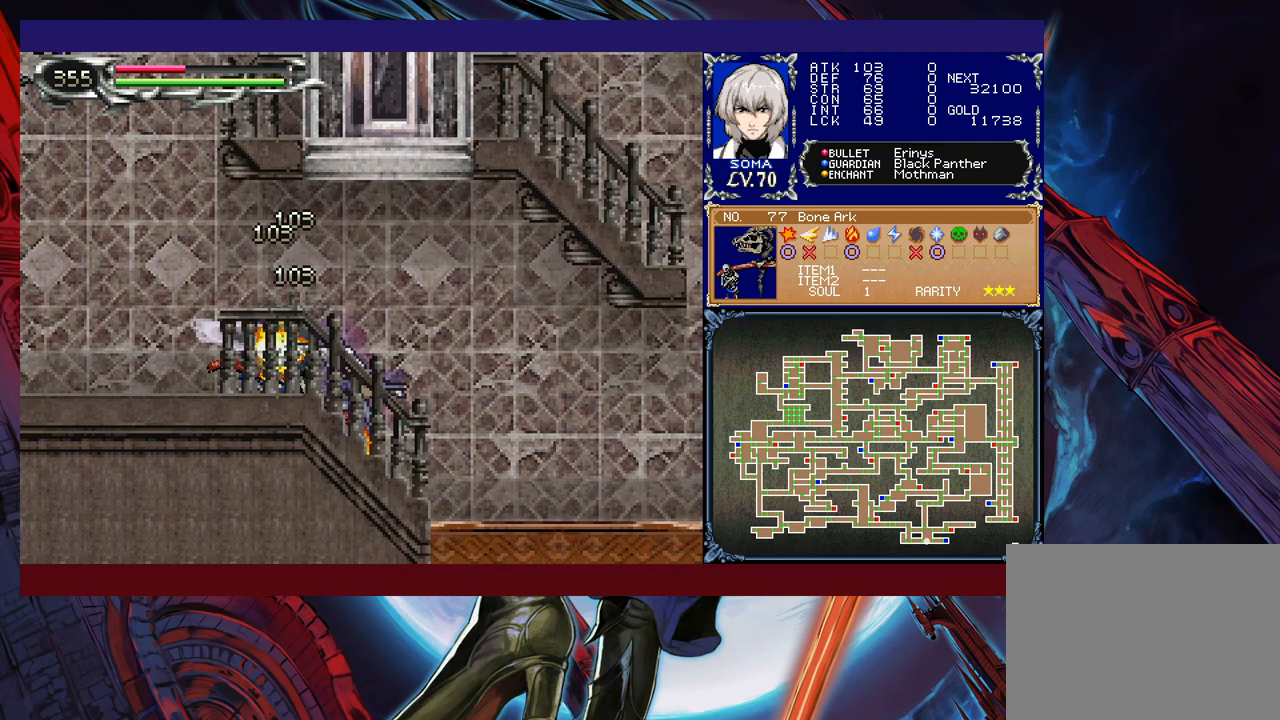
{"buttons": ["B", "R1"], "left_stick": "right", "events": [[17, "left_stick", "left"], [250, "B", "down"], [450, "left_stick", "right"], [467, "B", "up"], [500, "B", "down"]]}
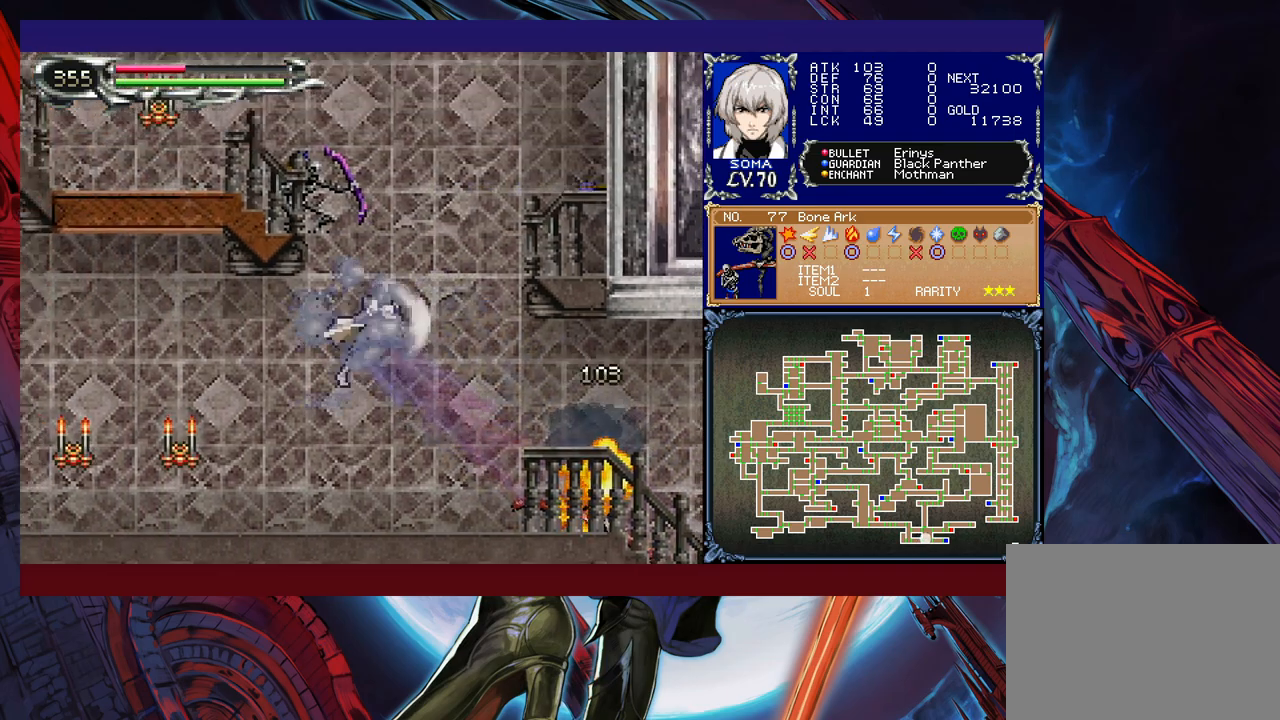
{"buttons": ["R1"], "left_stick": "right", "events": [[317, "B", "up"]]}
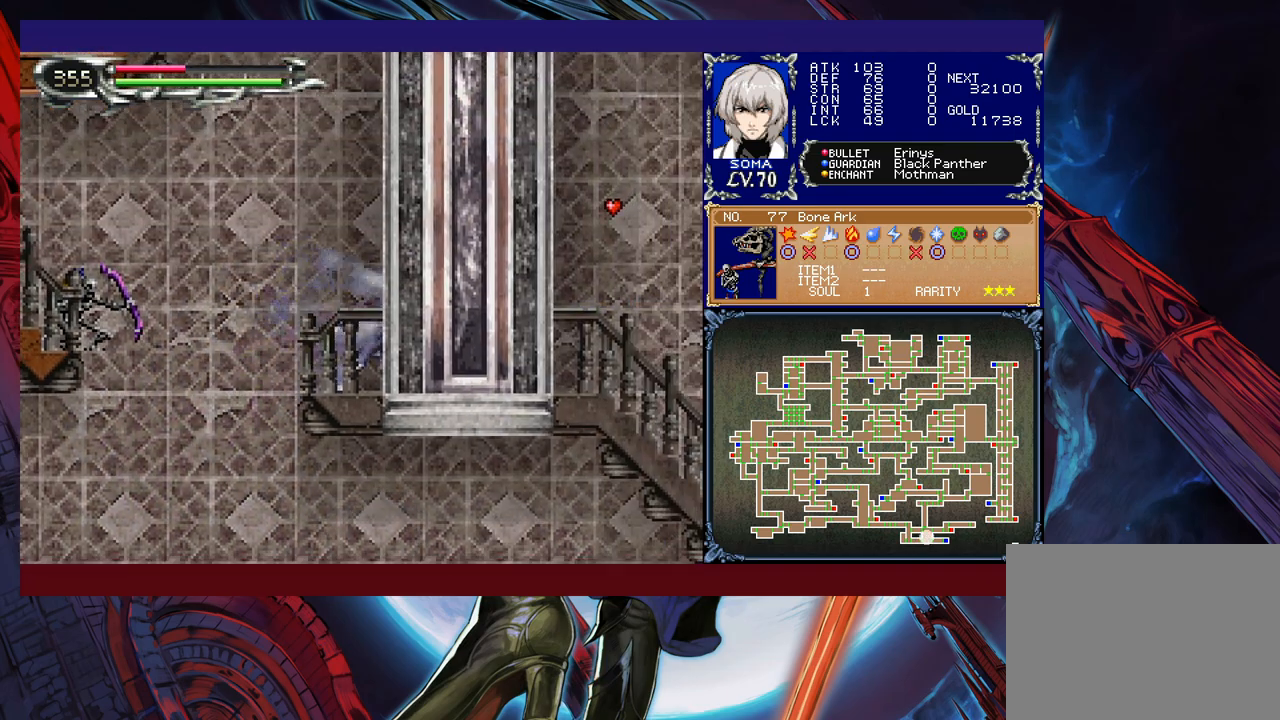
{"buttons": ["R1"], "left_stick": "left", "events": [[50, "left_stick", "left"], [100, "B", "down"], [467, "B", "up"]]}